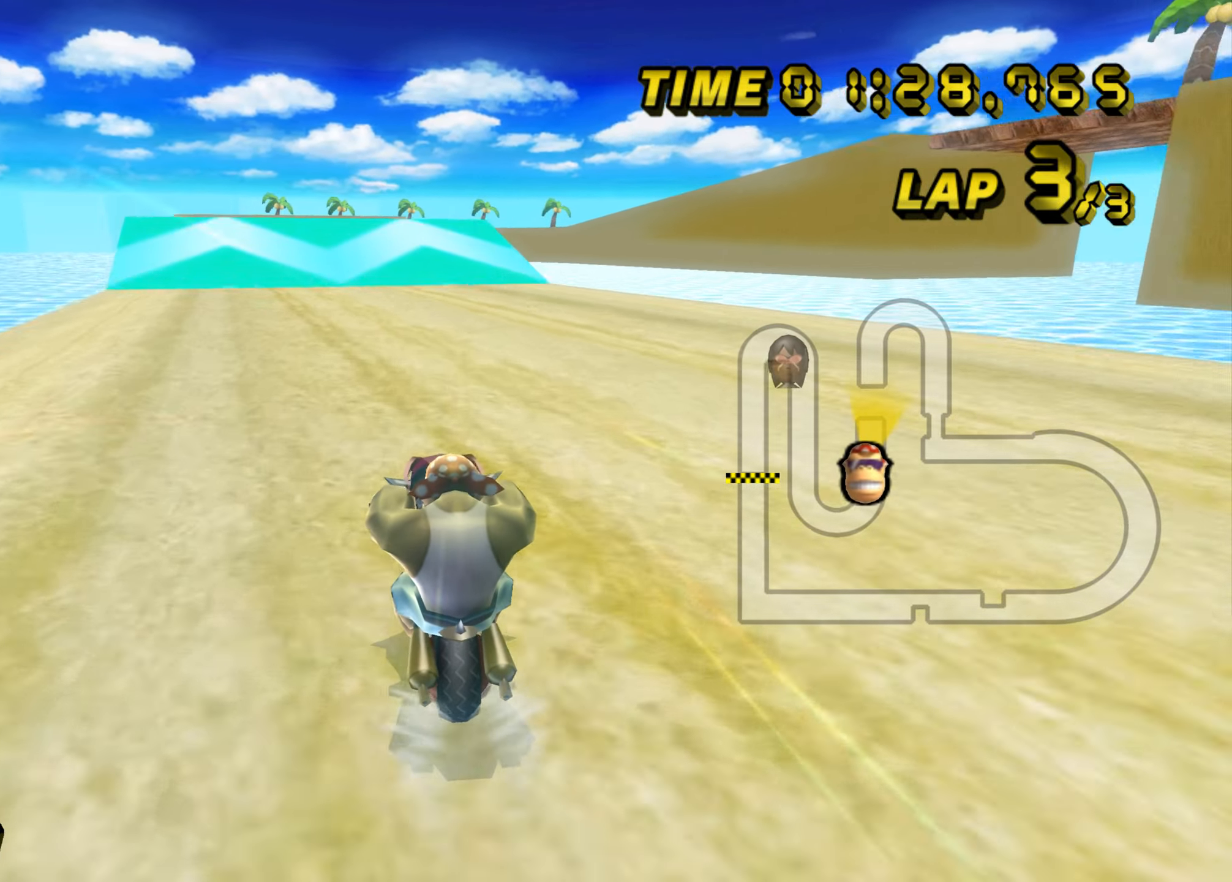
Gameplay with a controller (Nintendo layout); each line is a JSON object with the inputs held at the frame after it. "events" lists button and stick changes between this image and that frame as [ms after this image, input, new state], when the widget could be followed in between. Not read: L1 L3 R3 X Y.
{"buttons": ["A"], "left_stick": "down", "events": [[417, "left_stick", "down"]]}
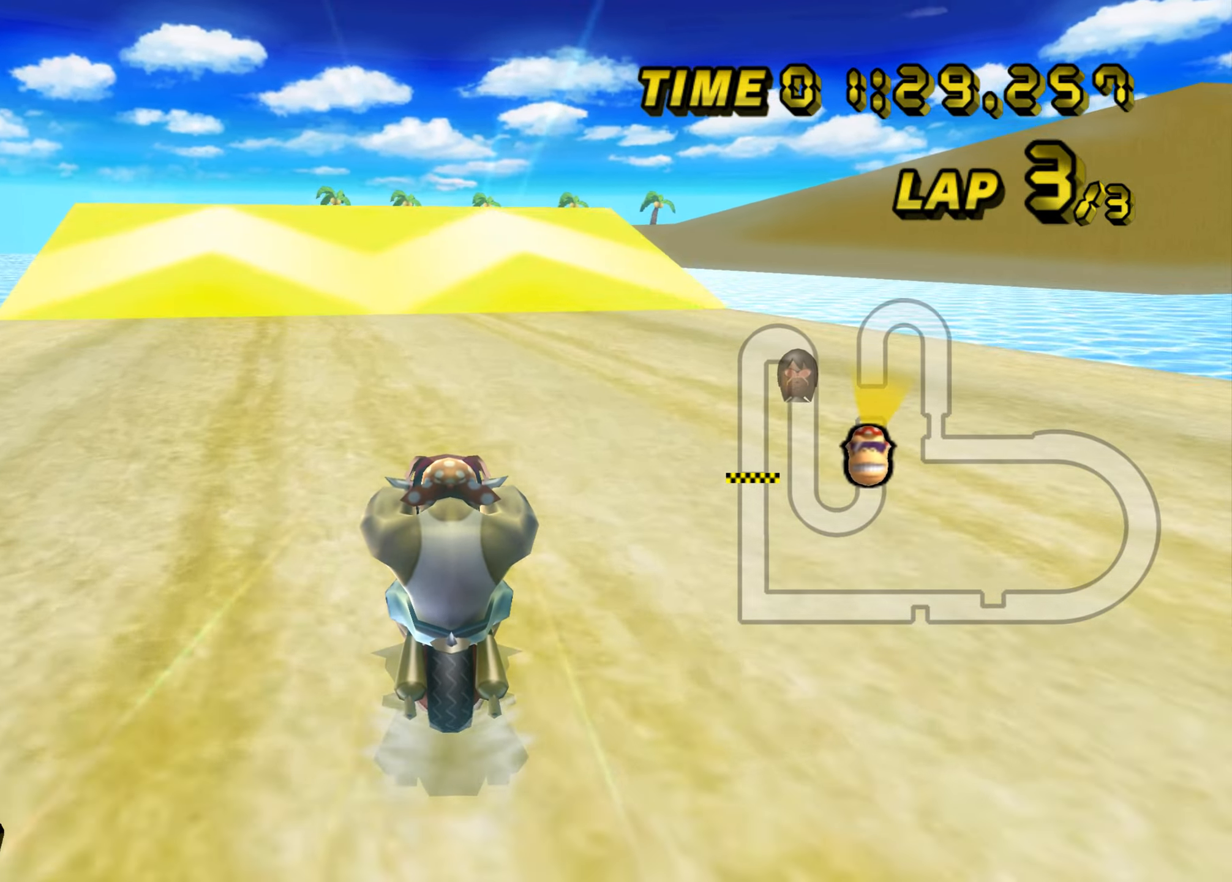
{"buttons": ["A"], "left_stick": "center", "events": [[451, "left_stick", "center"]]}
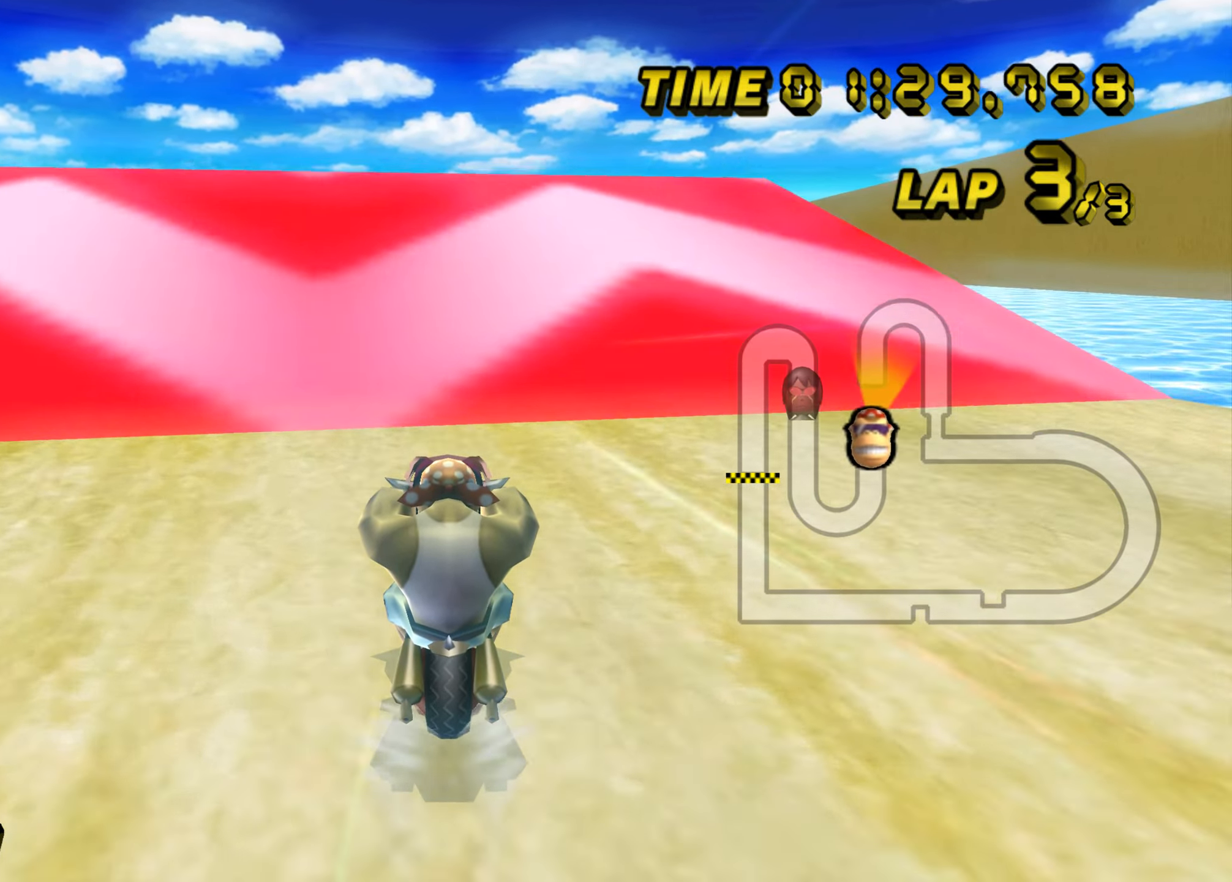
{"buttons": ["A", "B"], "left_stick": "left", "events": [[383, "left_stick", "left"], [400, "B", "down"]]}
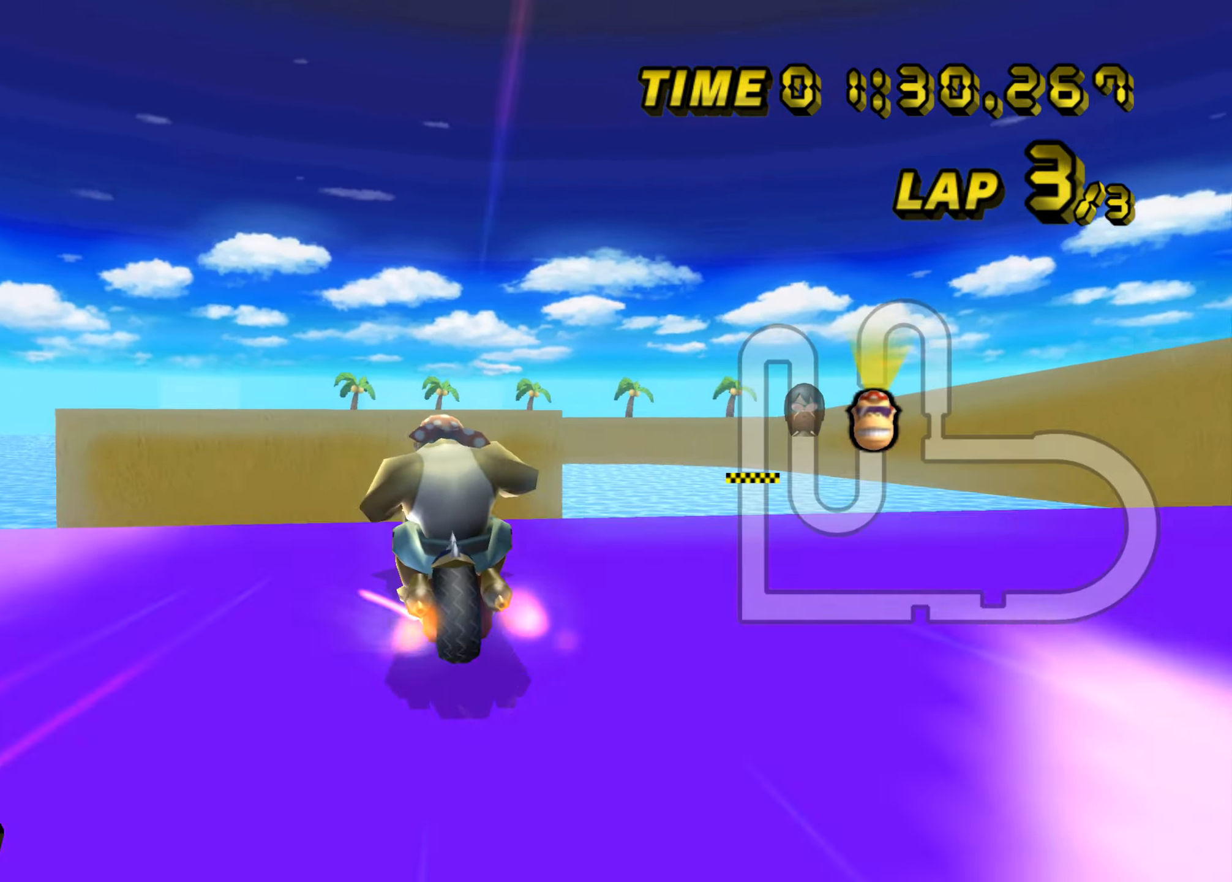
{"buttons": ["A", "B"], "left_stick": "up-left", "events": [[167, "left_stick", "up-left"]]}
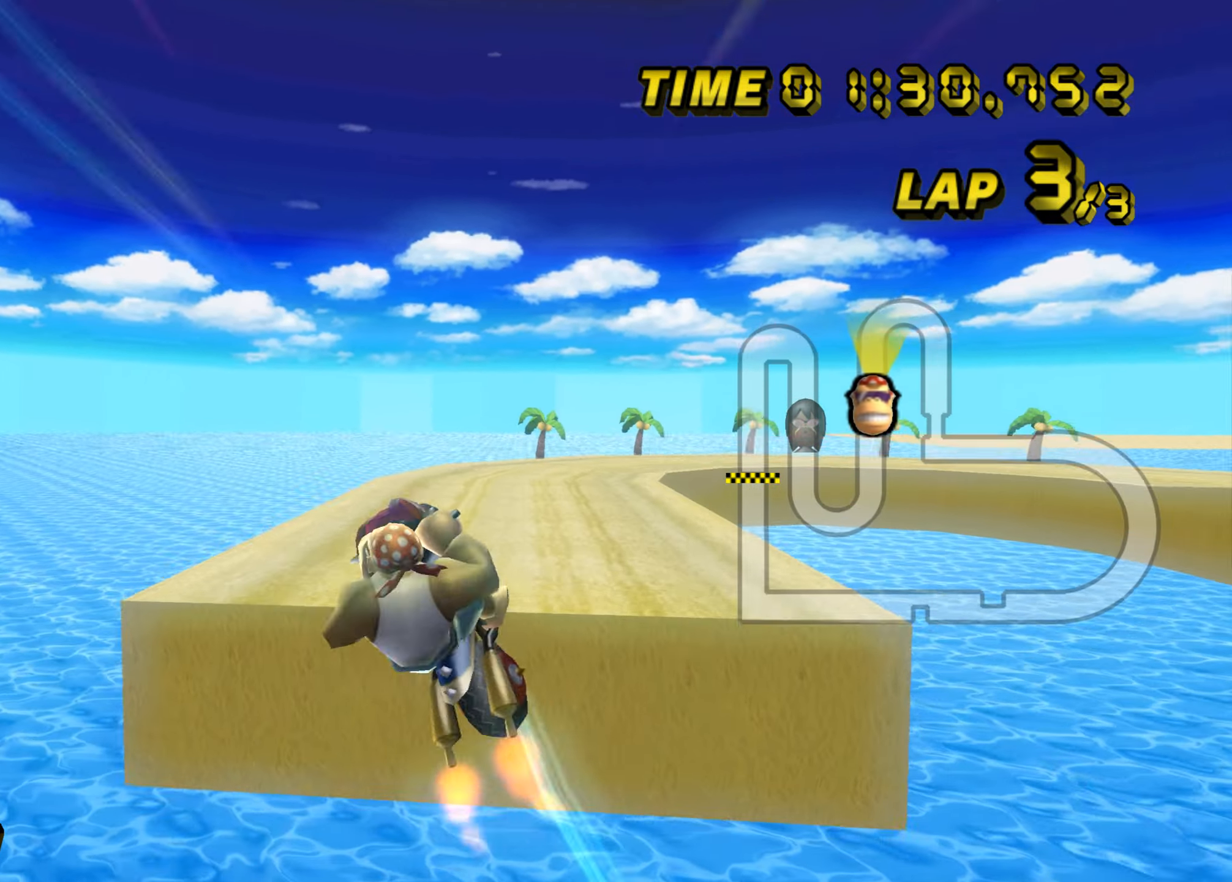
{"buttons": ["A"], "left_stick": "down", "events": [[384, "left_stick", "down"], [450, "B", "up"]]}
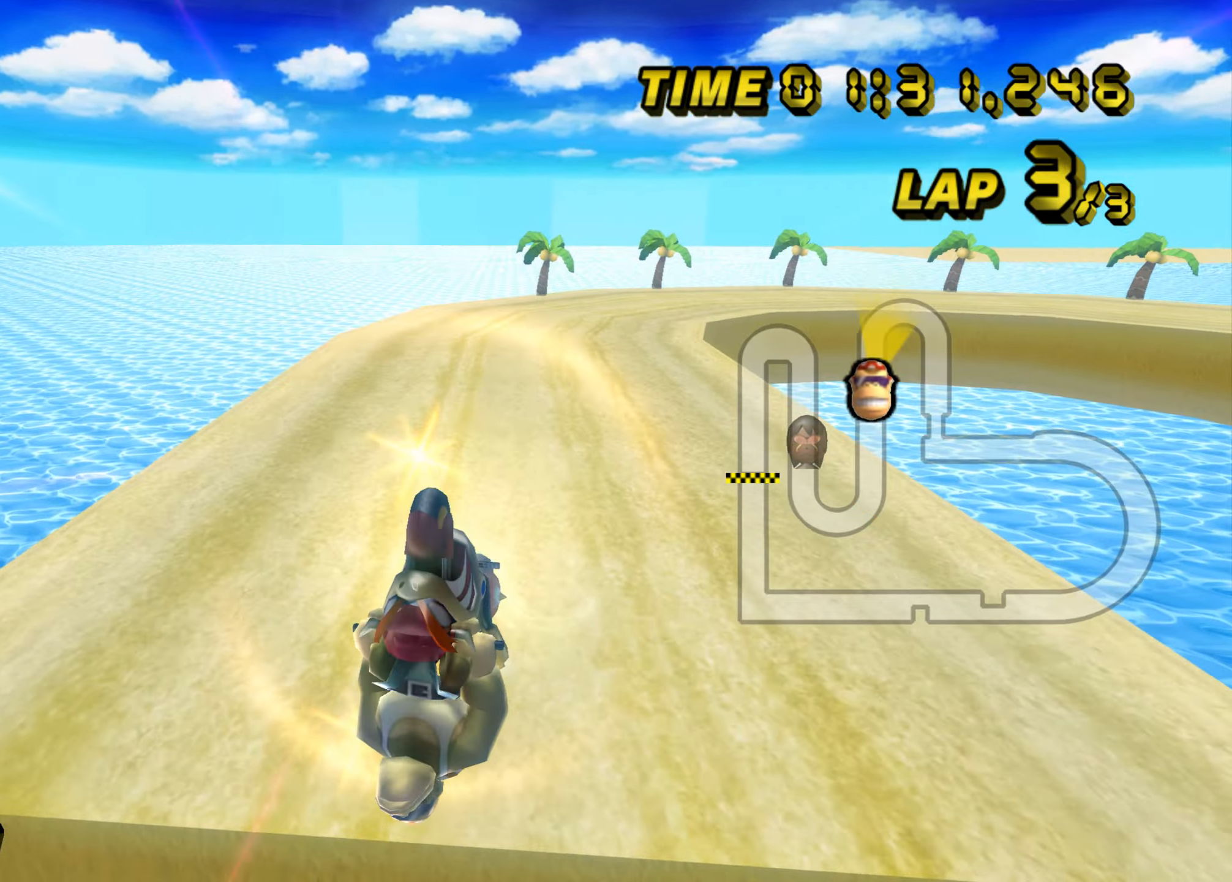
{"buttons": ["A"], "left_stick": "down", "events": []}
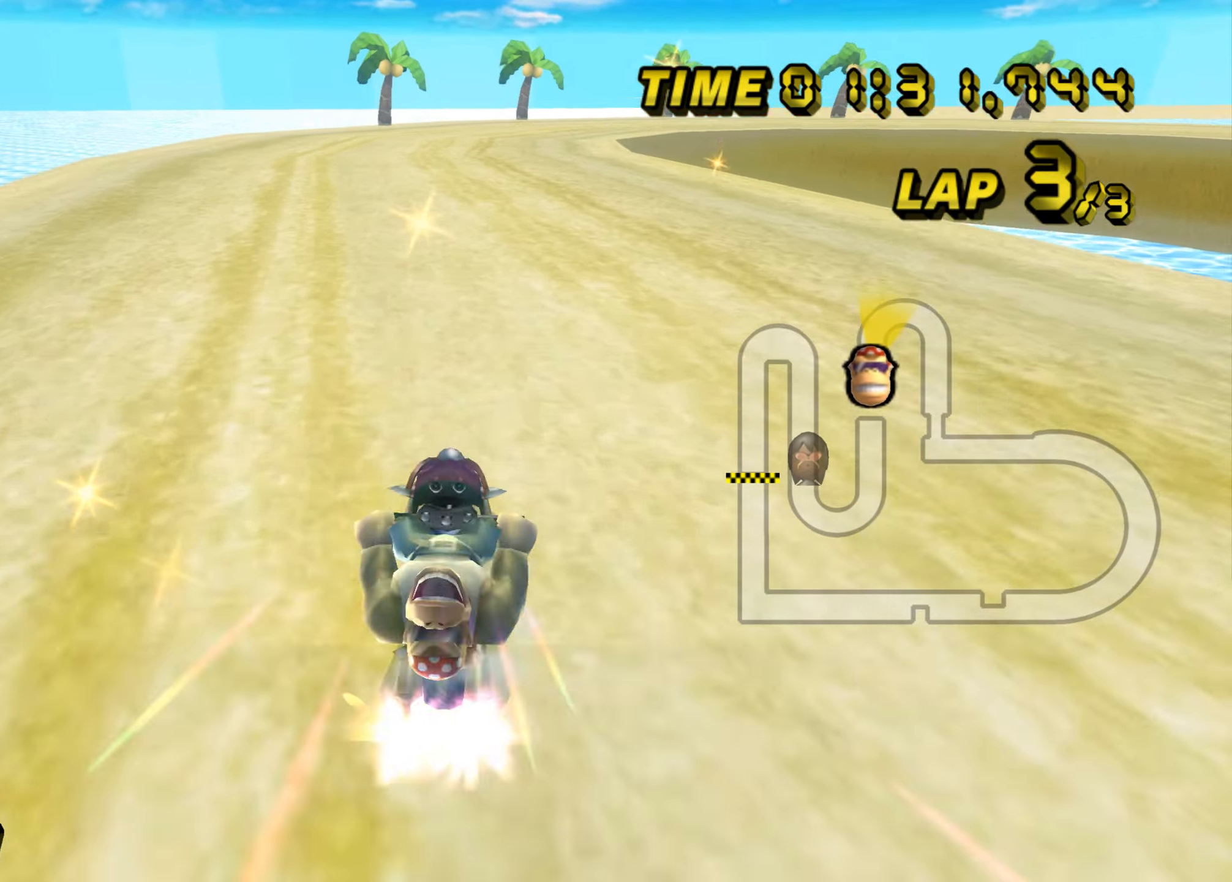
{"buttons": ["A", "B"], "left_stick": "right", "events": [[300, "left_stick", "center"], [451, "B", "down"], [501, "left_stick", "right"]]}
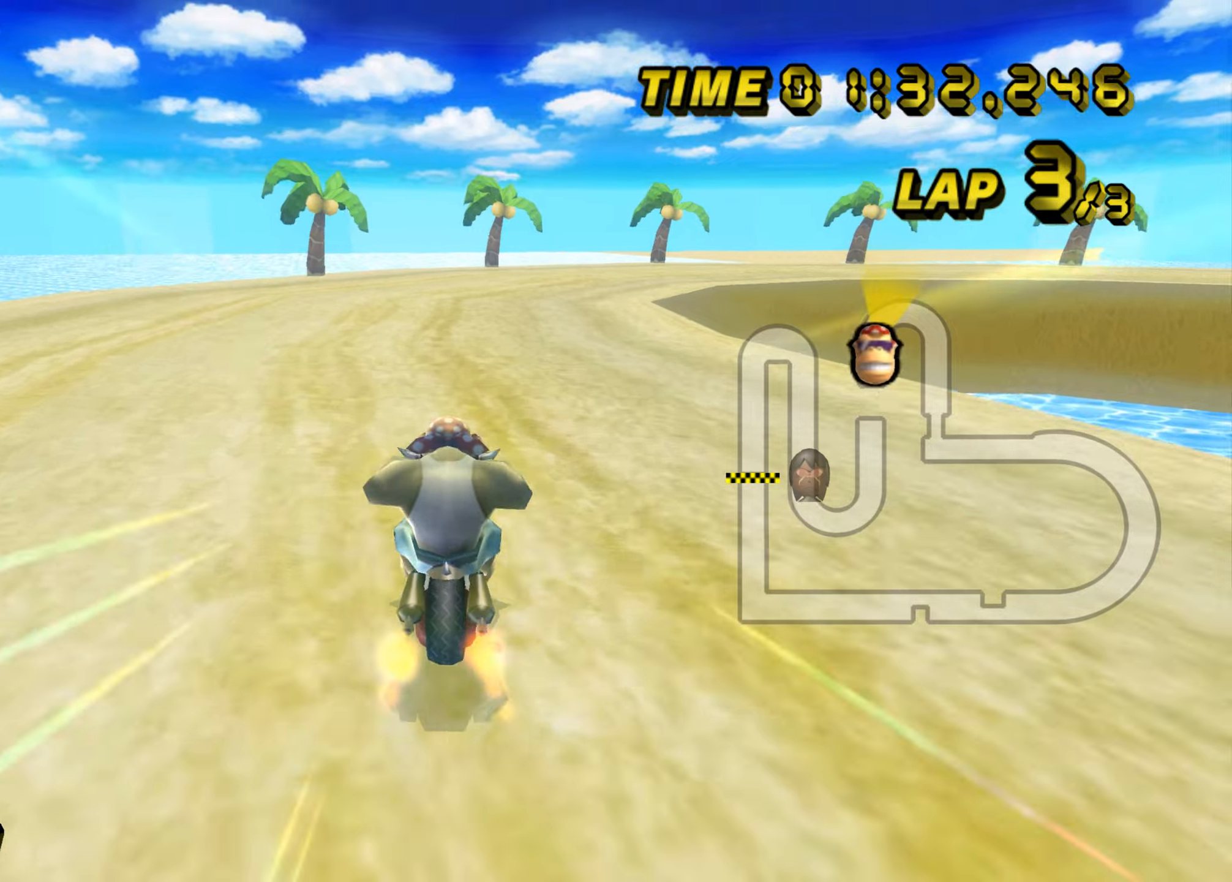
{"buttons": ["A", "B"], "left_stick": "up-right", "events": [[350, "left_stick", "up-right"]]}
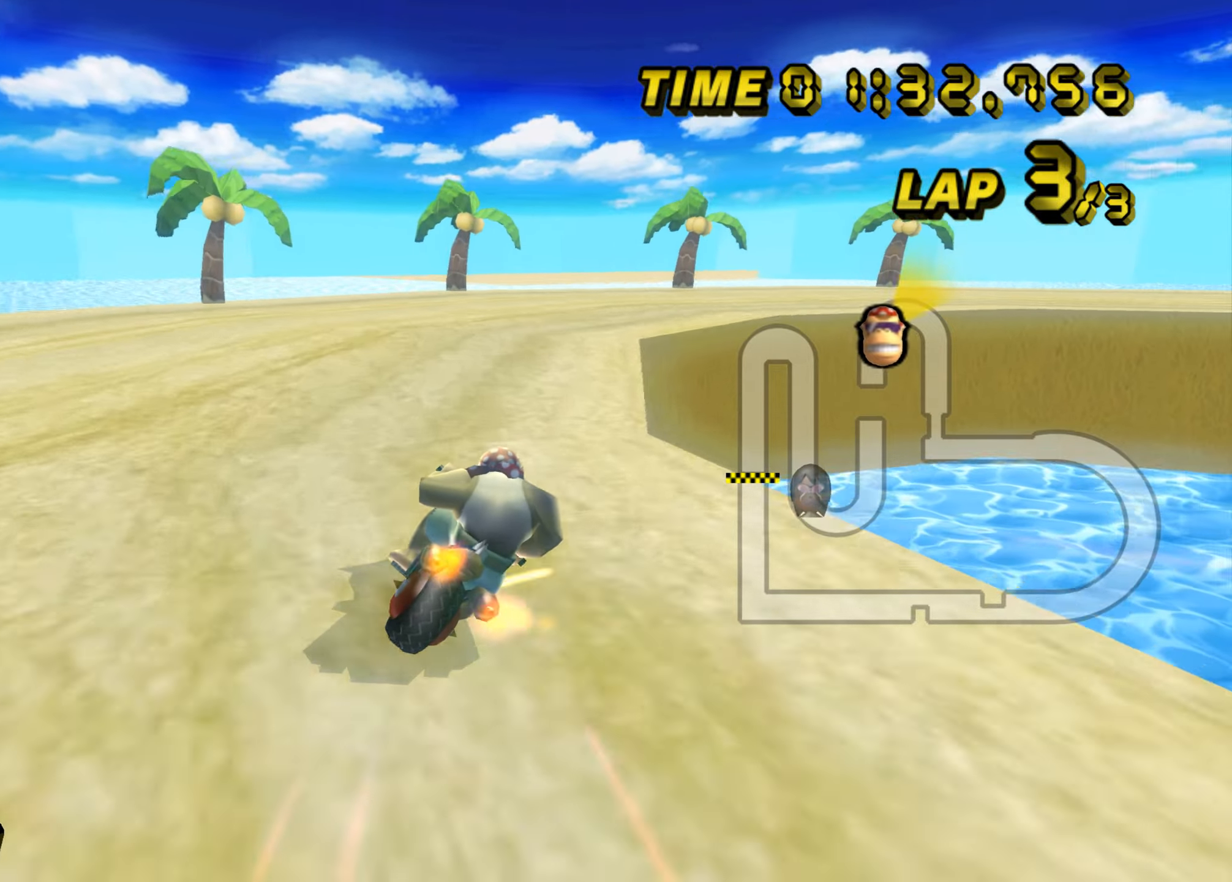
{"buttons": ["A", "B"], "left_stick": "up-right", "events": [[117, "left_stick", "up-left"], [200, "left_stick", "right"], [434, "left_stick", "up-right"]]}
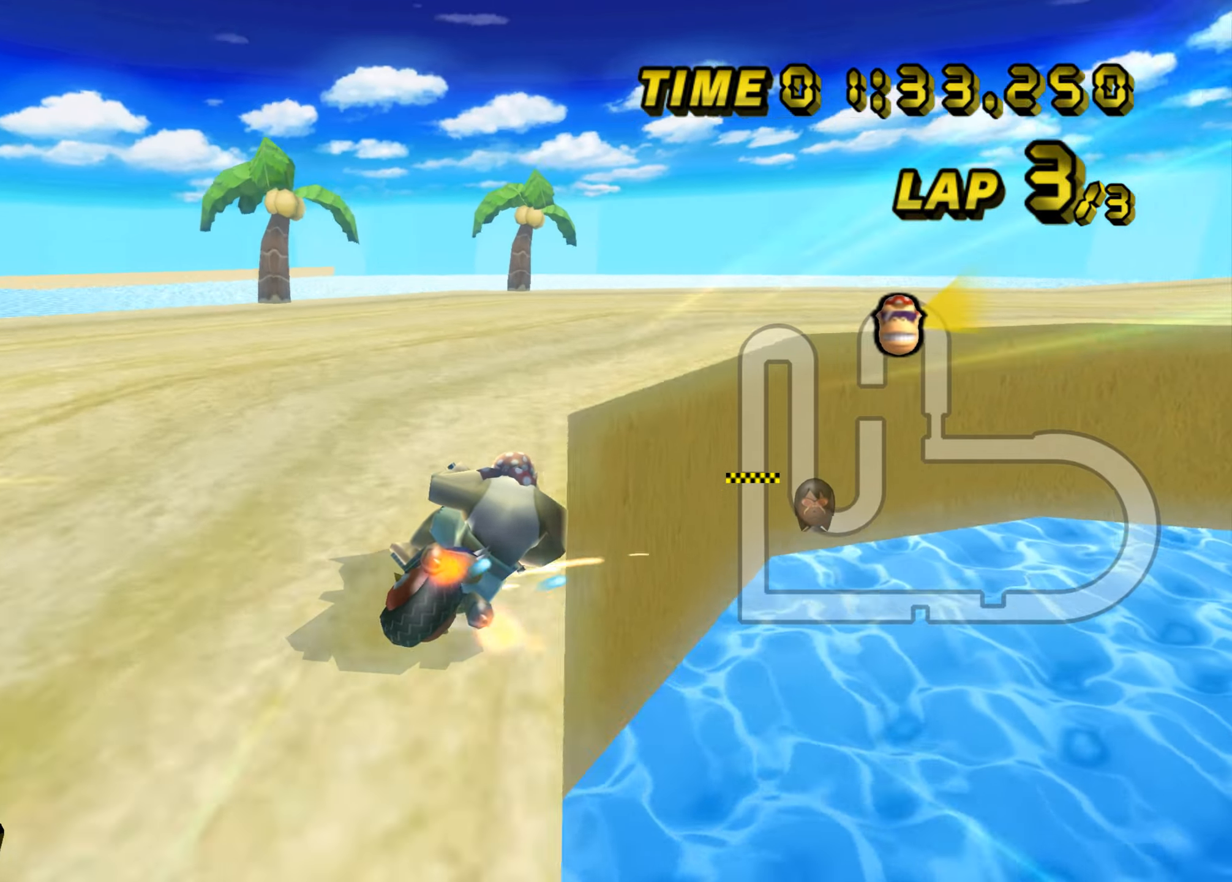
{"buttons": ["A", "B"], "left_stick": "right", "events": [[300, "left_stick", "right"]]}
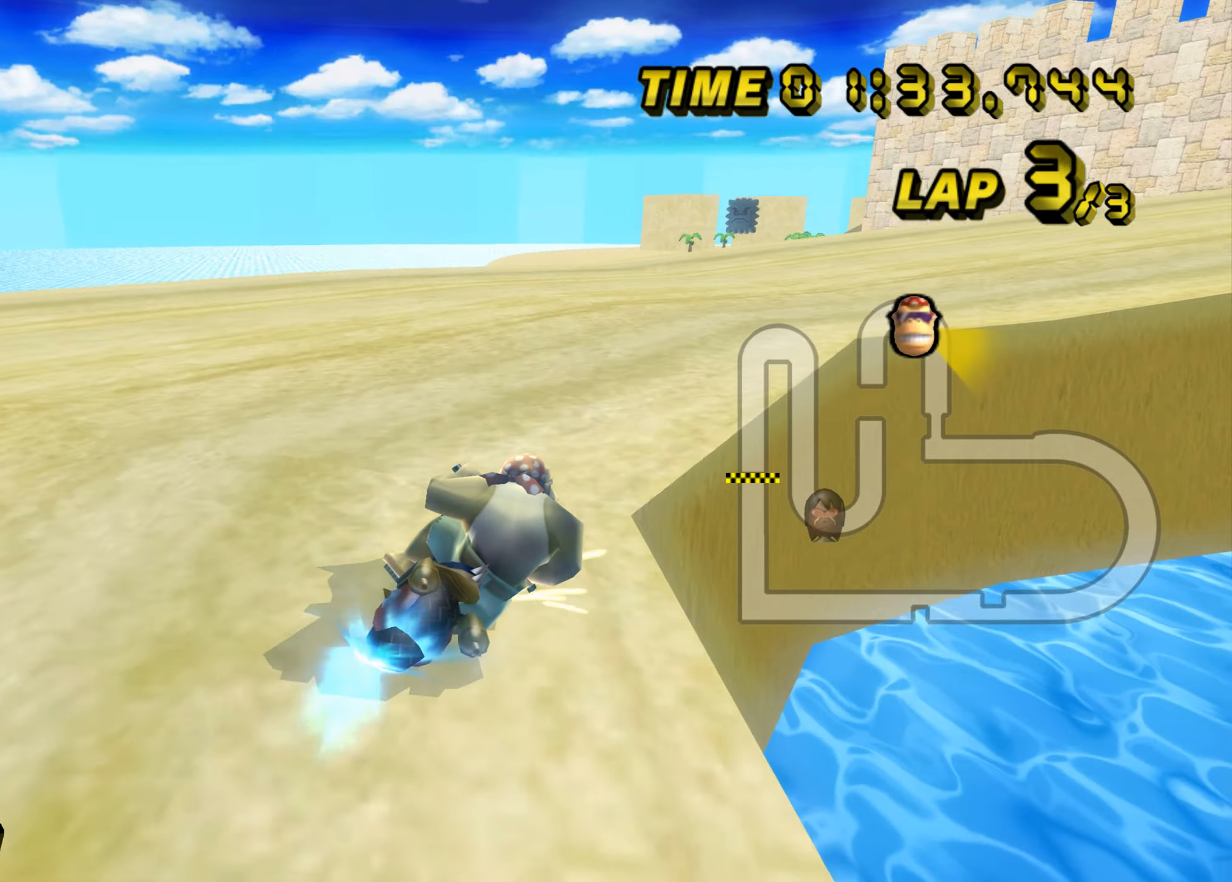
{"buttons": ["A"], "left_stick": "right", "events": [[451, "B", "up"]]}
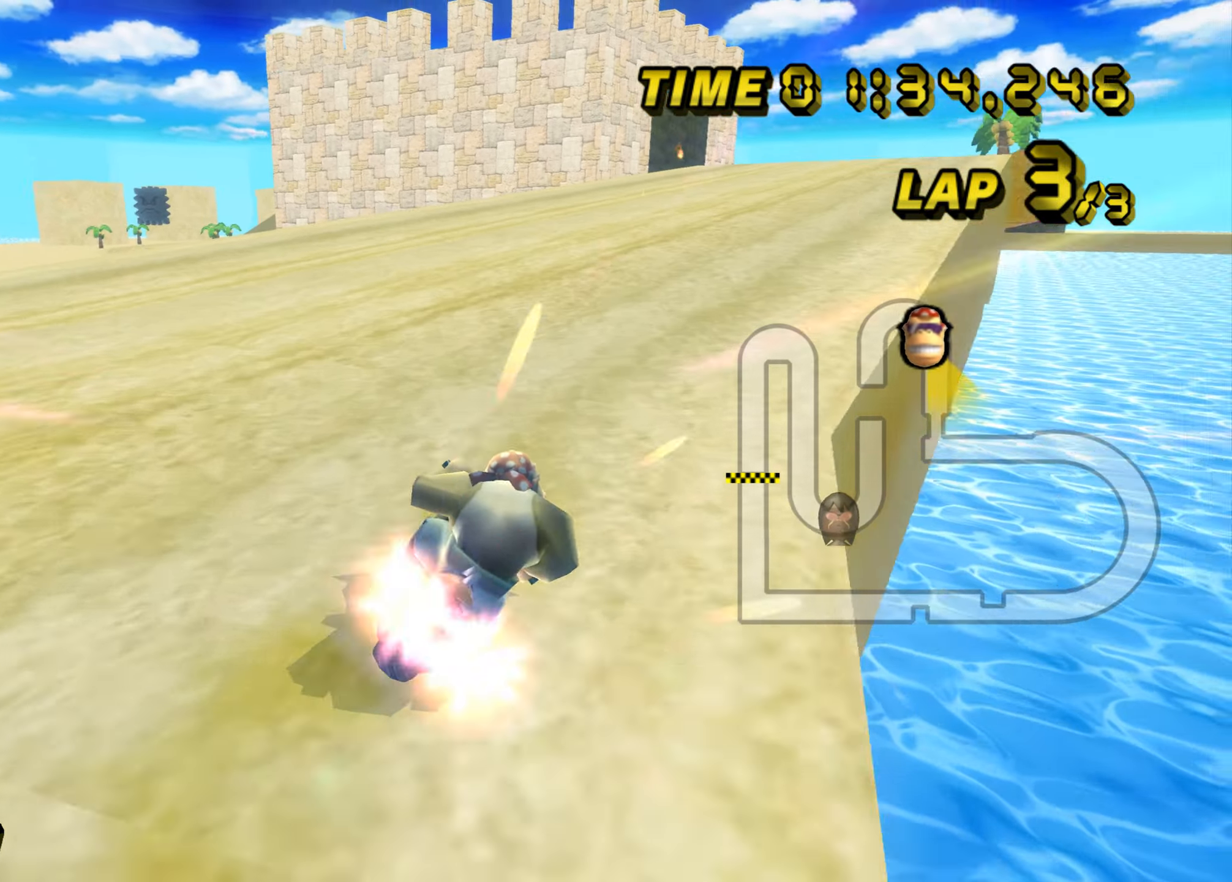
{"buttons": ["A"], "left_stick": "up-left", "events": [[100, "left_stick", "up-left"]]}
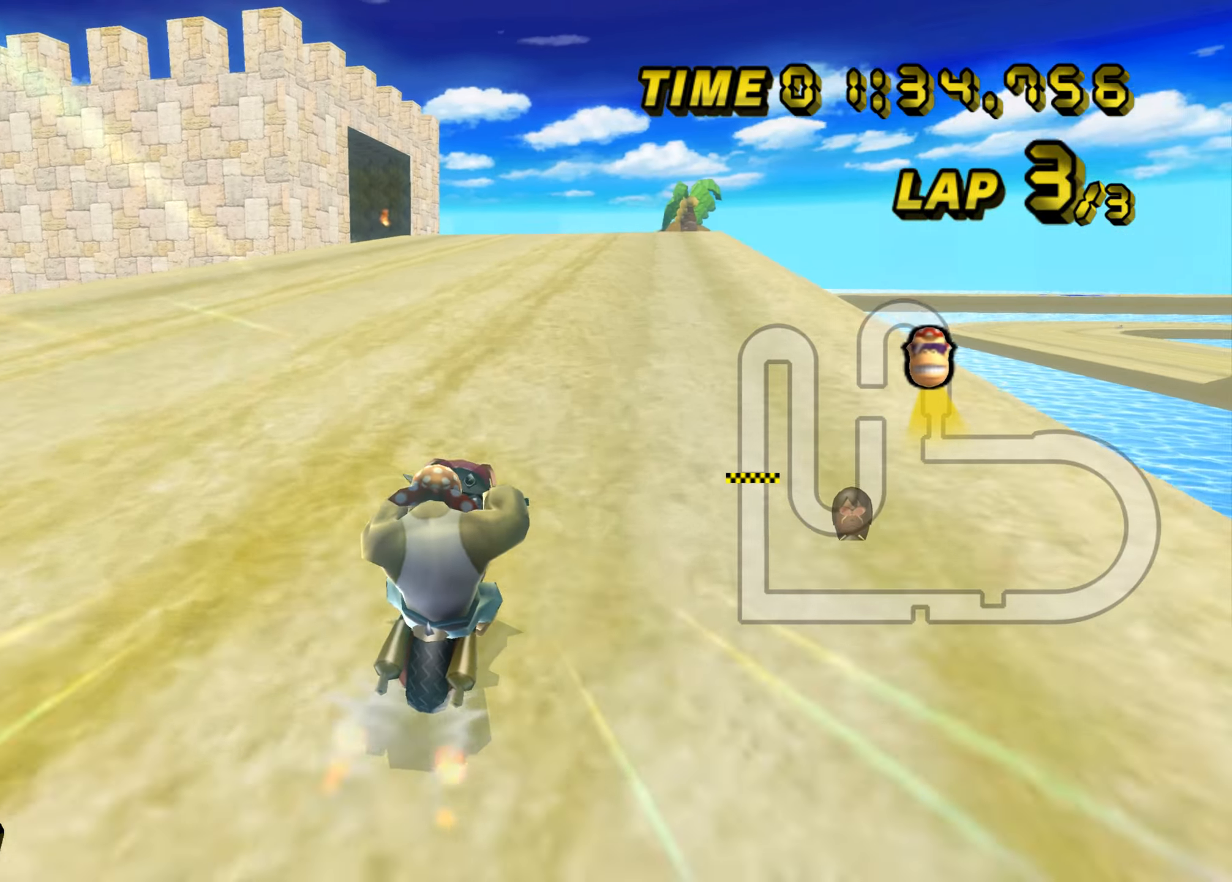
{"buttons": ["A"], "left_stick": "center", "events": [[50, "left_stick", "center"]]}
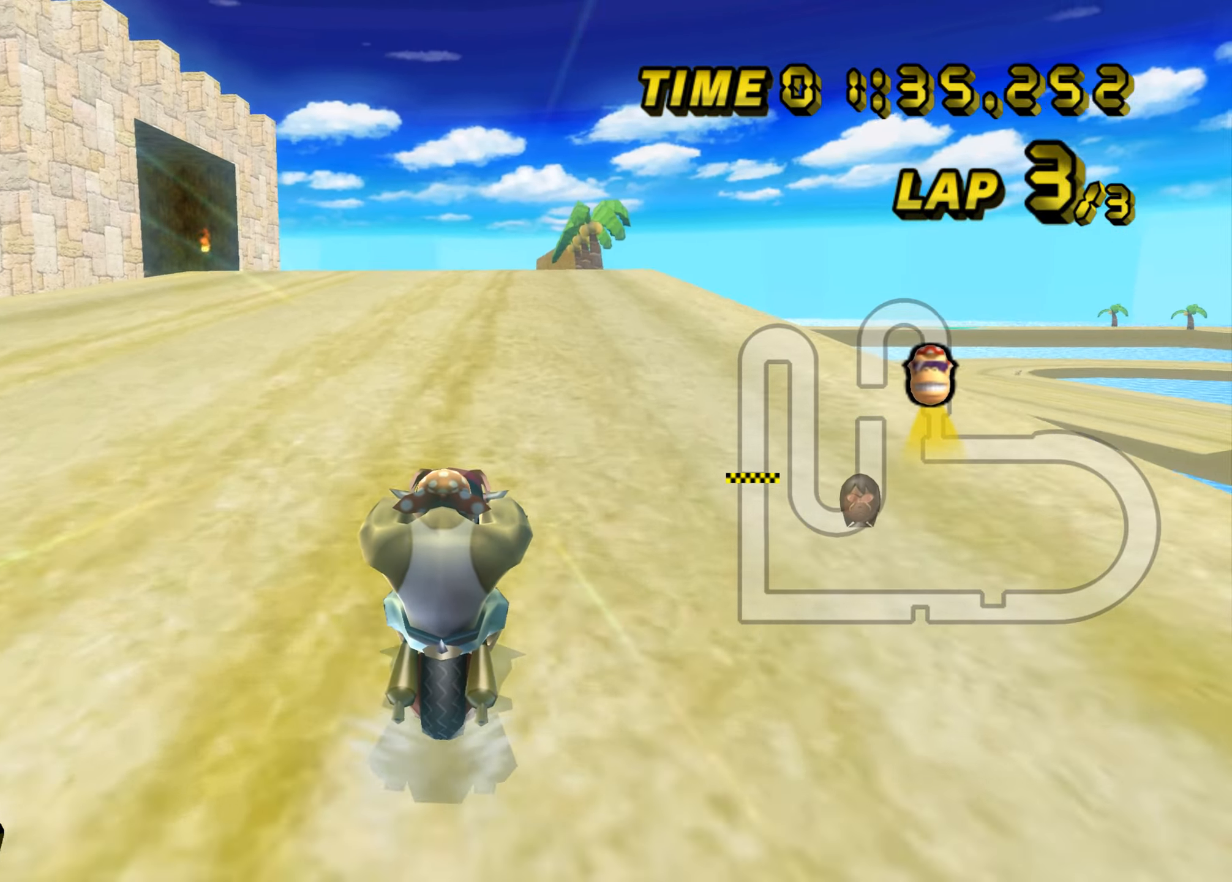
{"buttons": ["A"], "left_stick": "center", "events": [[150, "left_stick", "up"], [417, "left_stick", "center"]]}
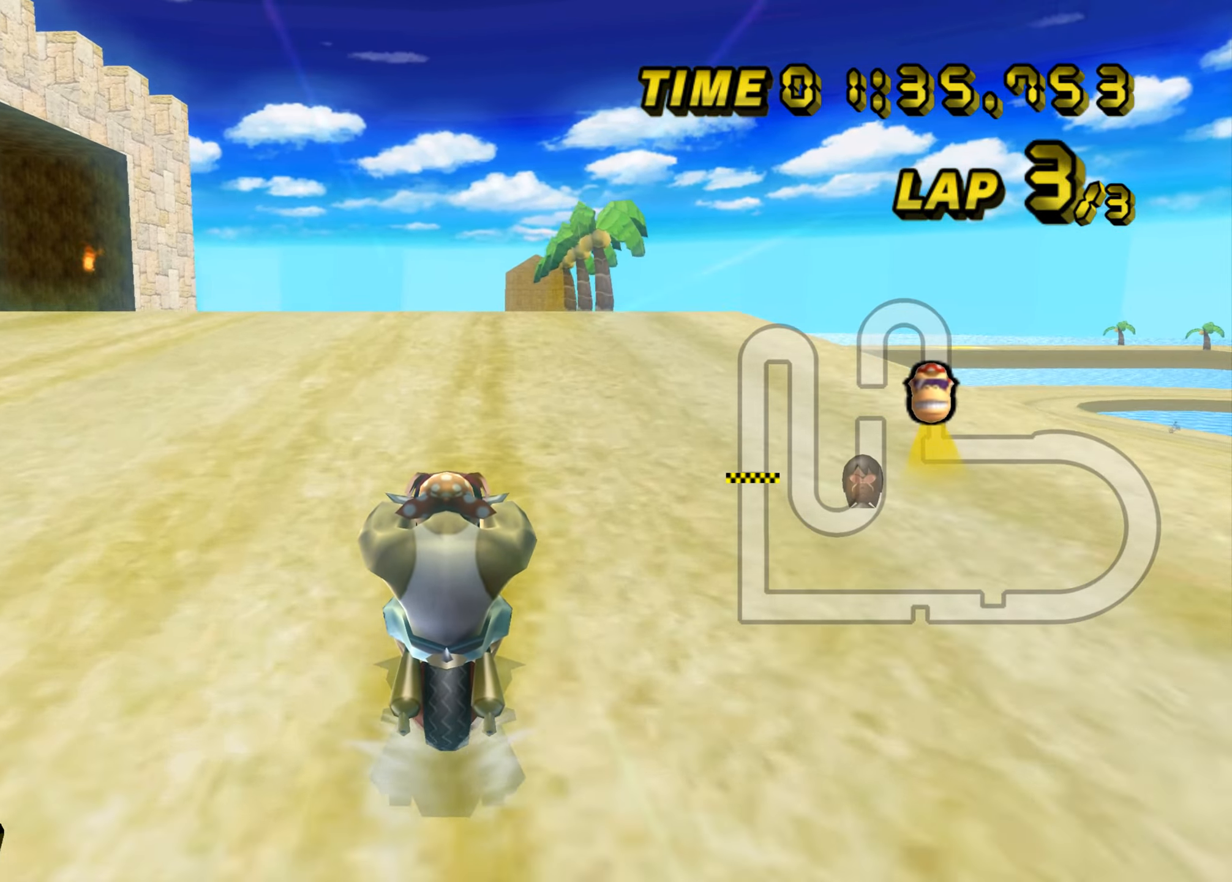
{"buttons": ["A", "B"], "left_stick": "center", "events": [[367, "B", "down"]]}
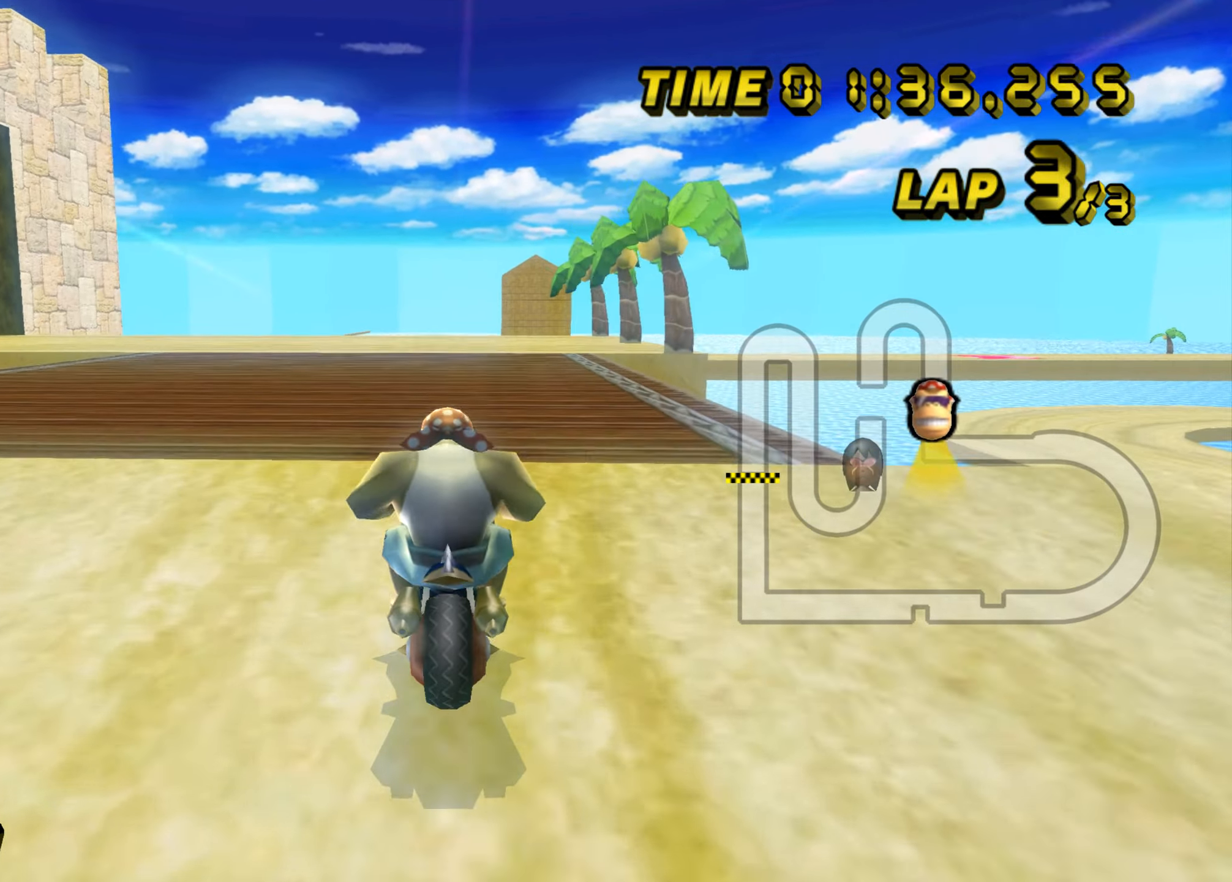
{"buttons": ["A", "B"], "left_stick": "up-right", "events": [[33, "left_stick", "left"], [267, "left_stick", "up-left"], [400, "left_stick", "up-right"]]}
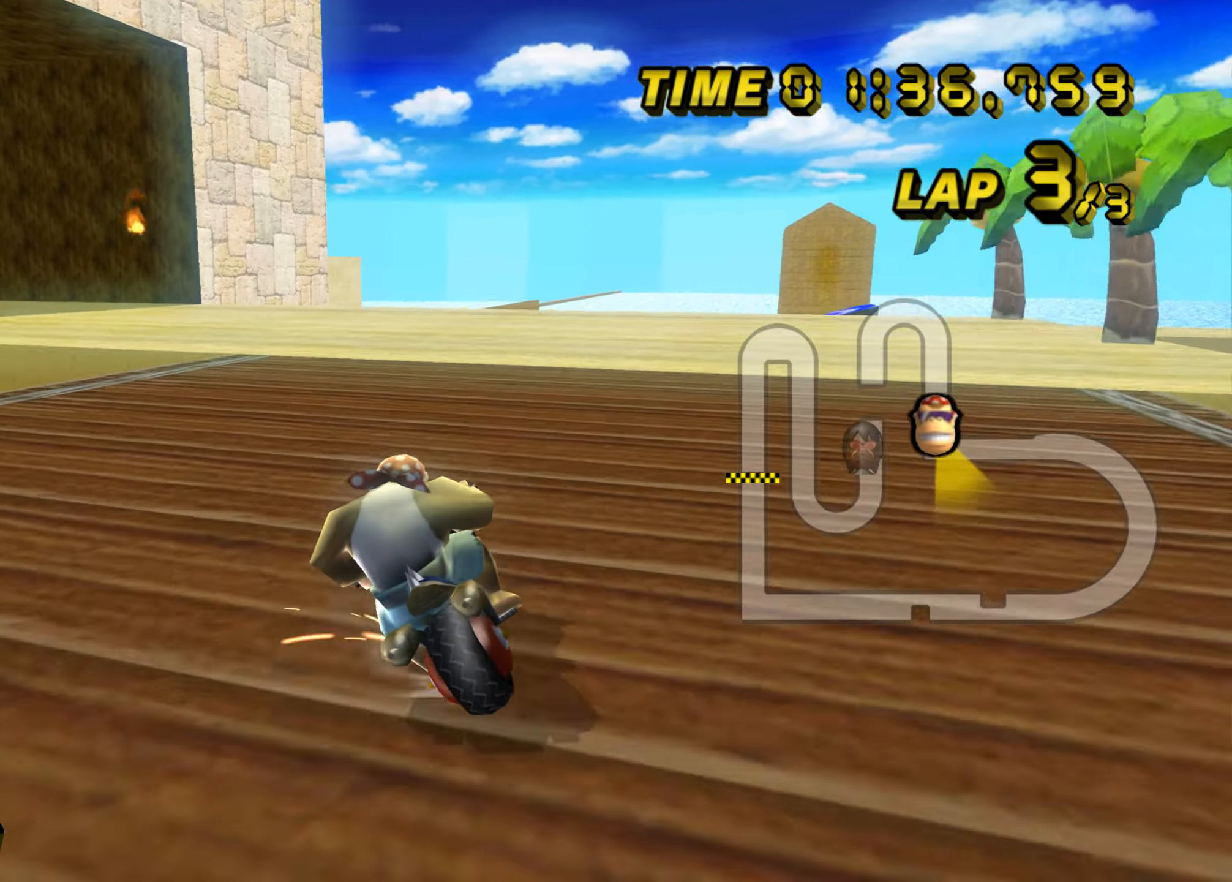
{"buttons": ["A", "B"], "left_stick": "up-left", "events": [[117, "left_stick", "left"], [301, "left_stick", "up-left"]]}
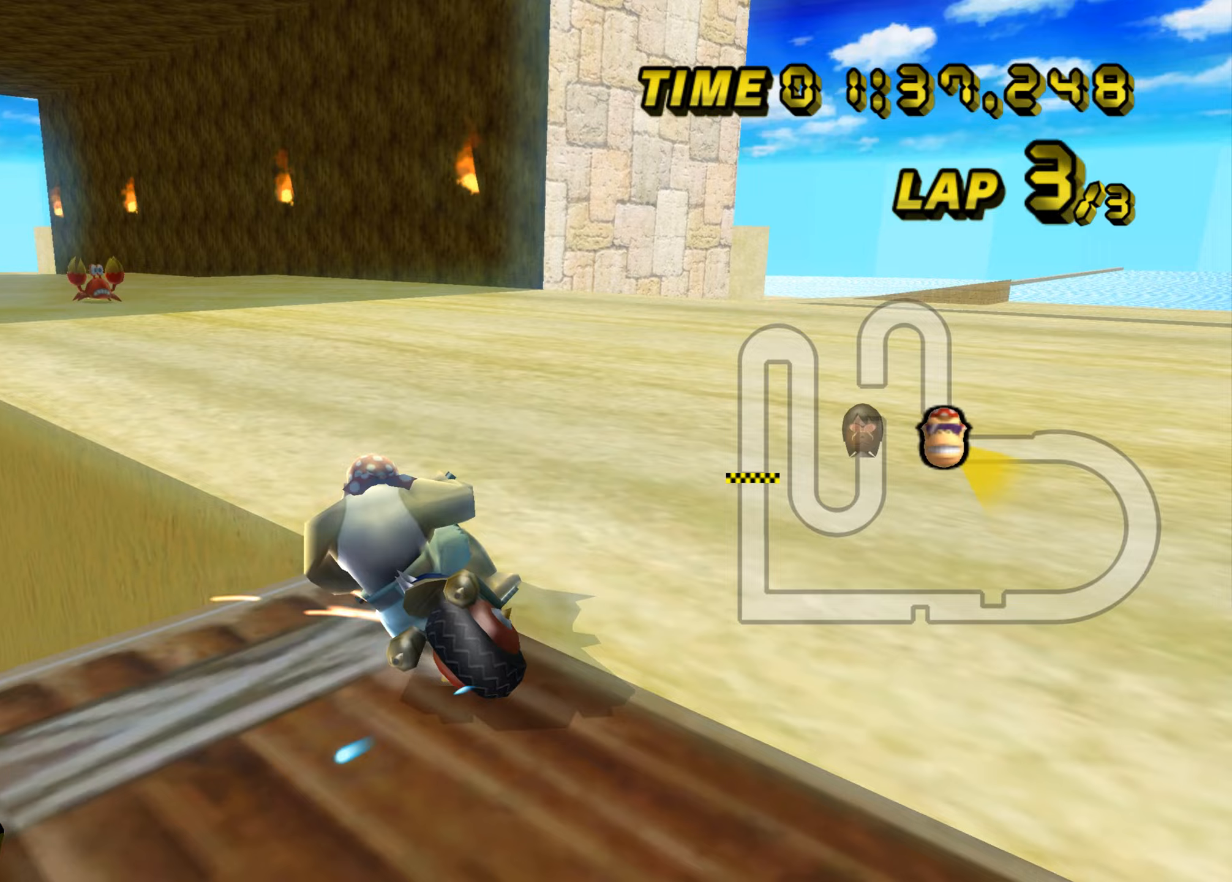
{"buttons": ["A"], "left_stick": "up-right", "events": [[384, "B", "up"], [450, "left_stick", "up-right"]]}
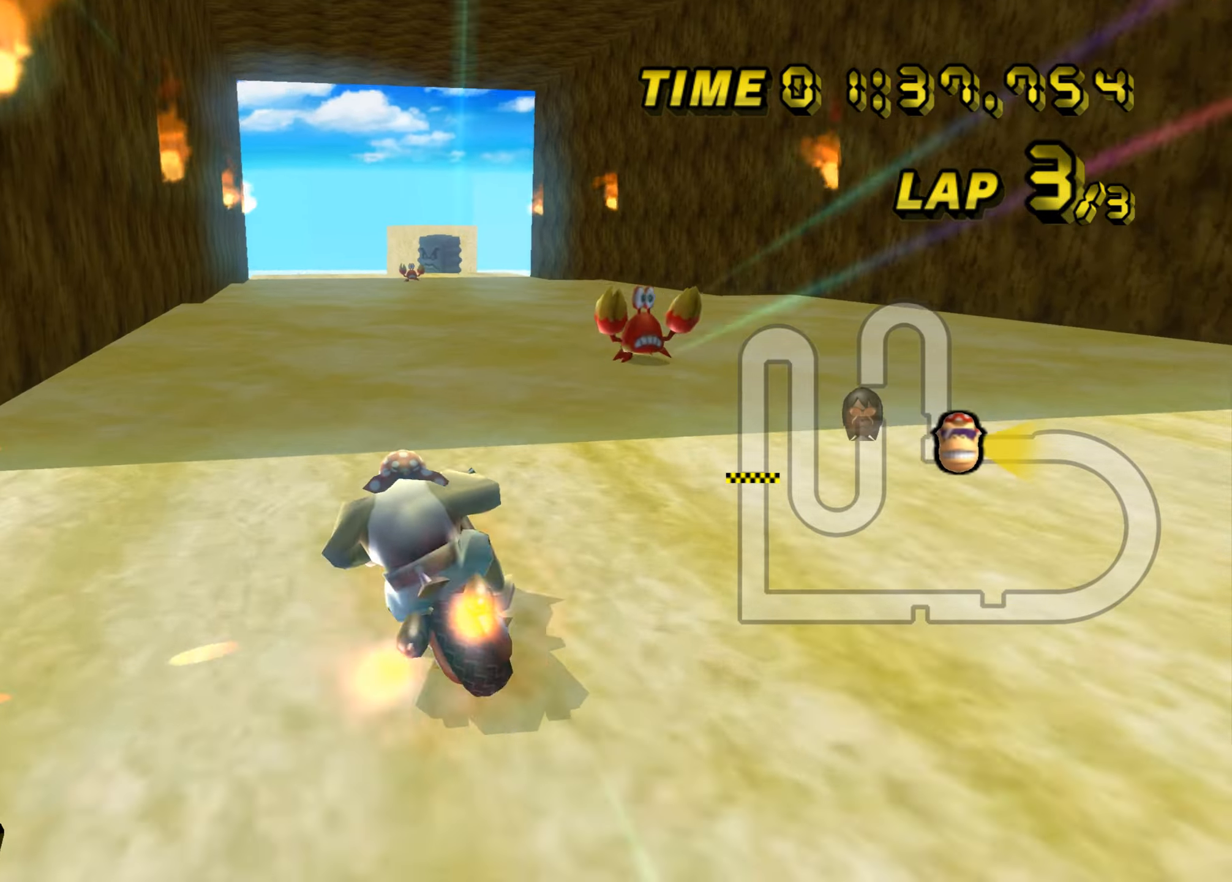
{"buttons": ["A"], "left_stick": "center", "events": [[183, "left_stick", "center"], [316, "left_stick", "up-left"], [383, "left_stick", "center"]]}
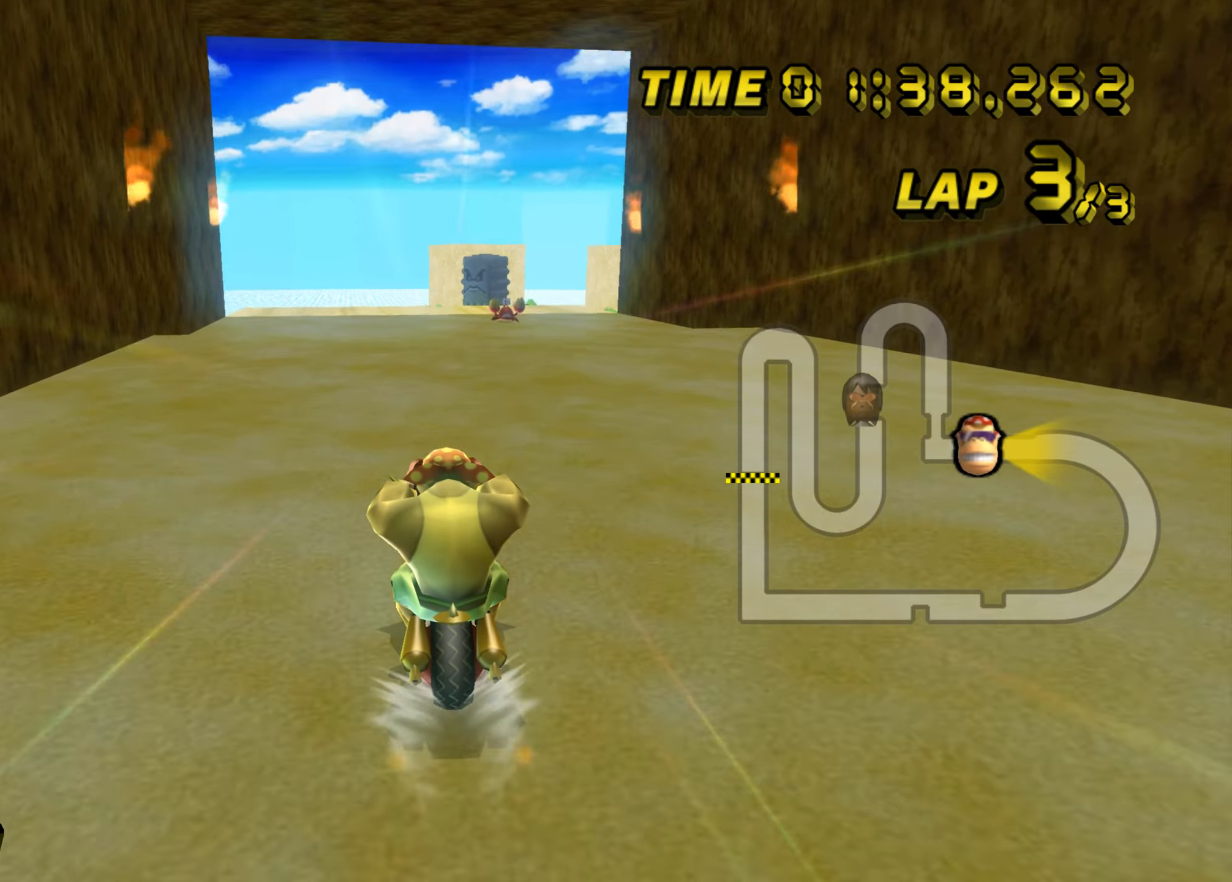
{"buttons": ["A"], "left_stick": "center", "events": []}
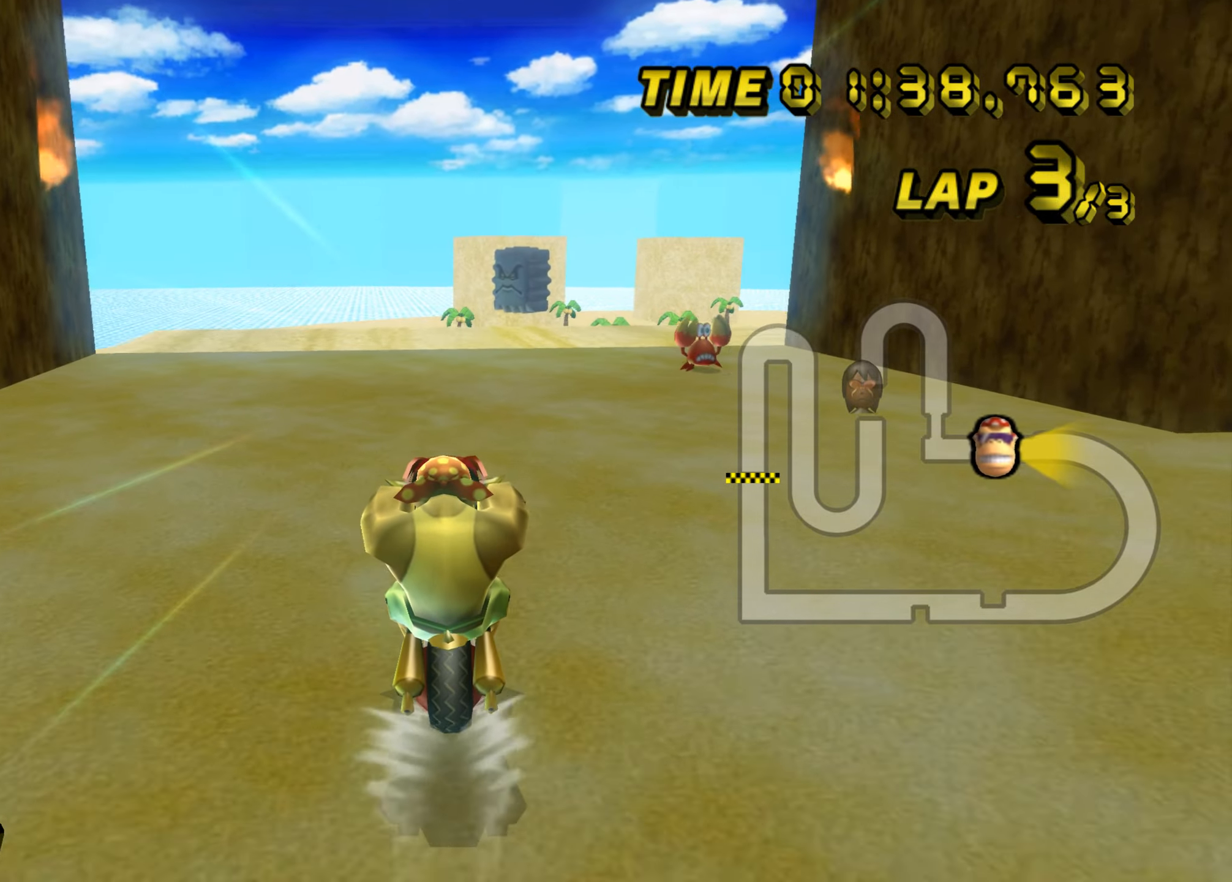
{"buttons": ["A"], "left_stick": "center", "events": []}
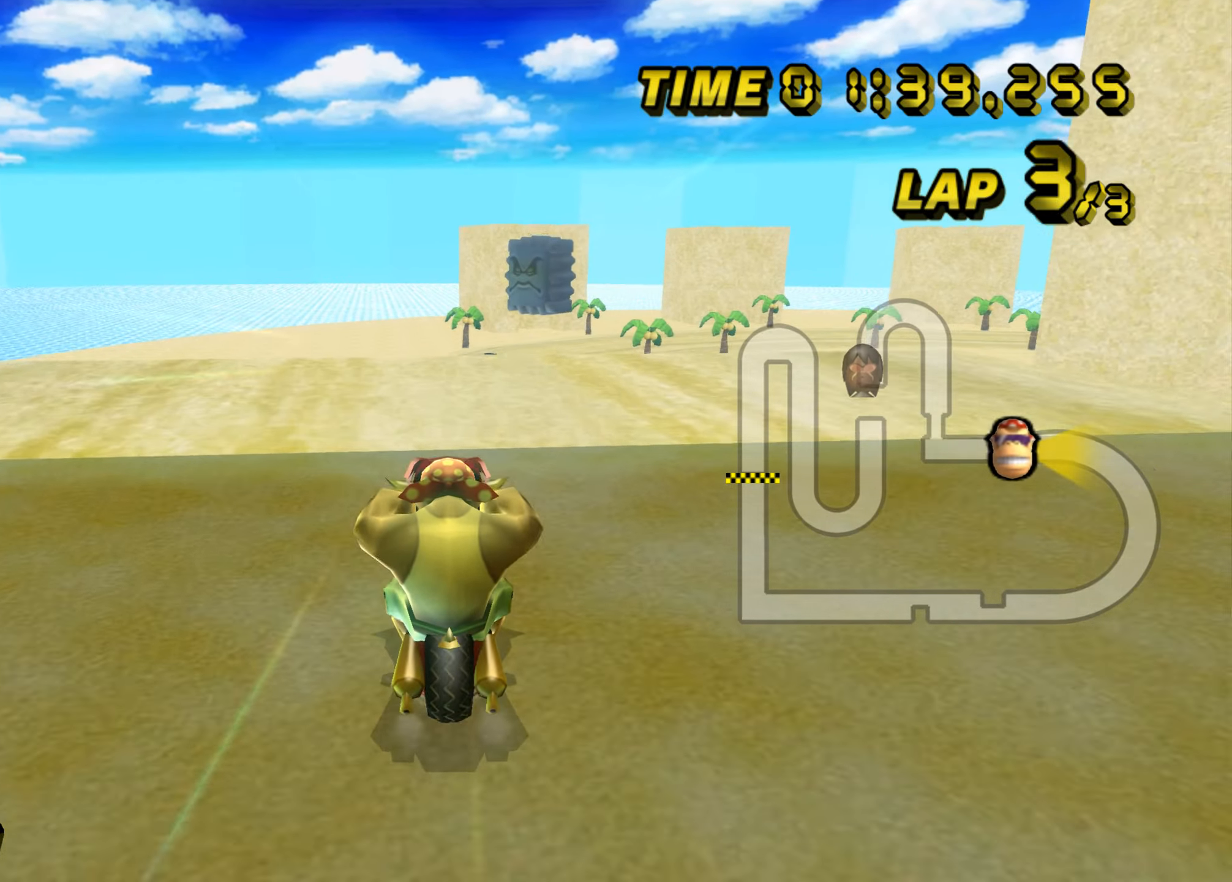
{"buttons": ["A"], "left_stick": "up", "events": [[400, "left_stick", "up"]]}
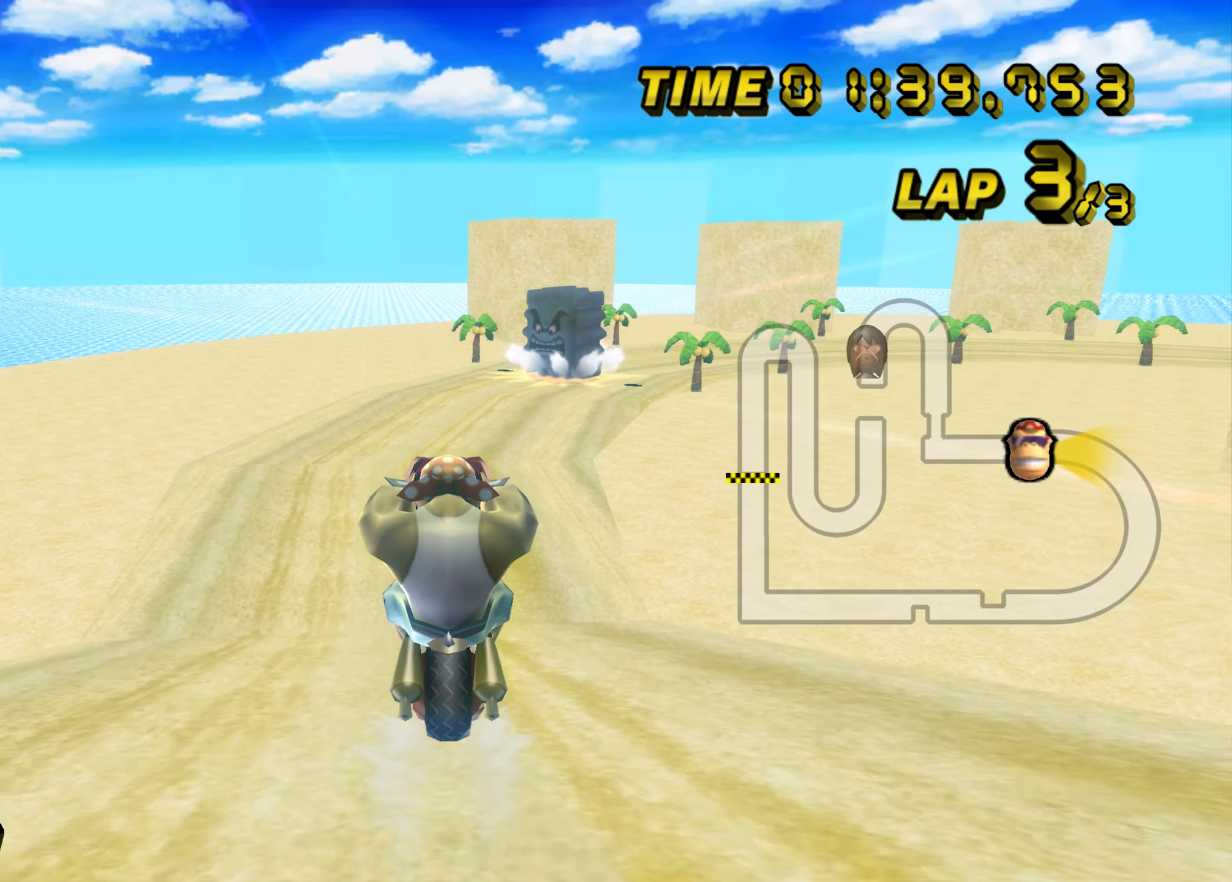
{"buttons": ["A"], "left_stick": "down", "events": [[283, "left_stick", "down"]]}
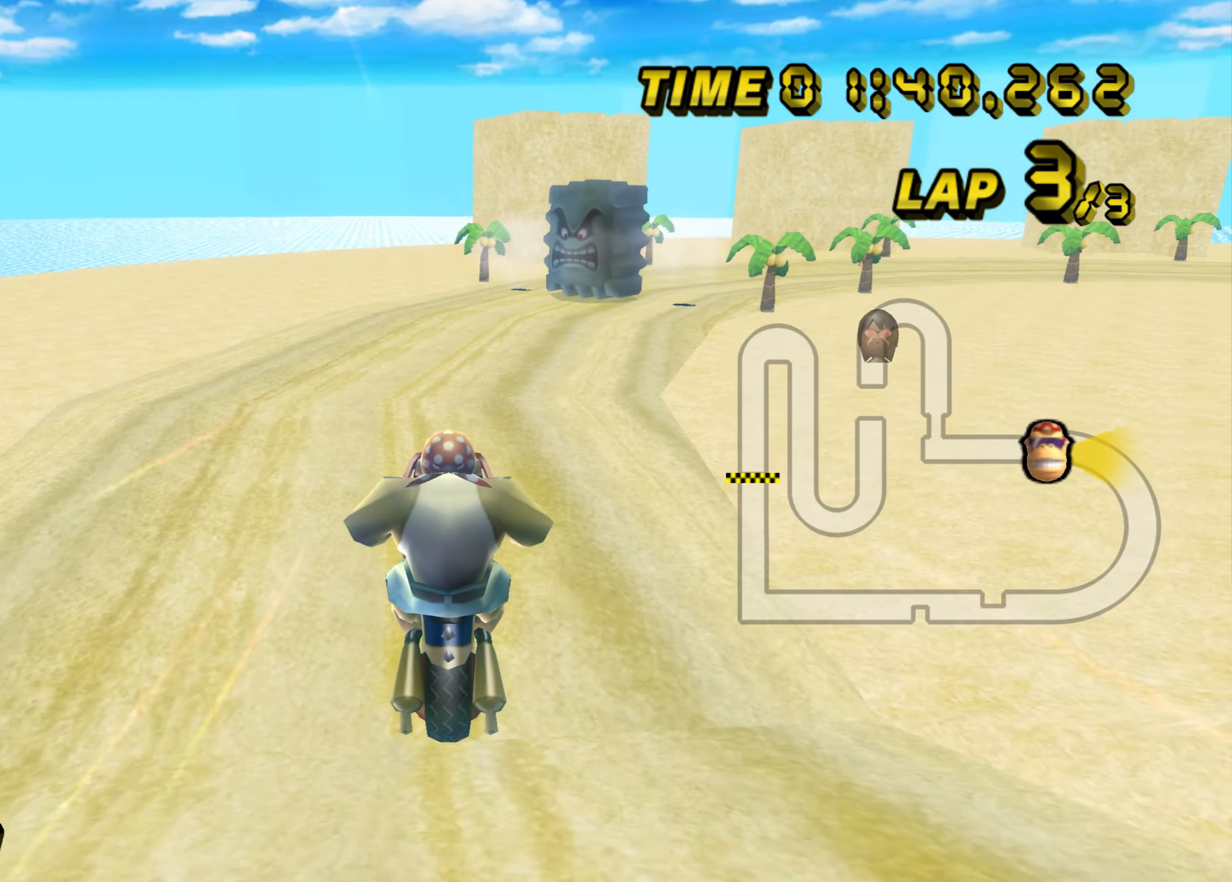
{"buttons": ["A", "B"], "left_stick": "up-right", "events": [[150, "B", "down"], [250, "left_stick", "up-right"]]}
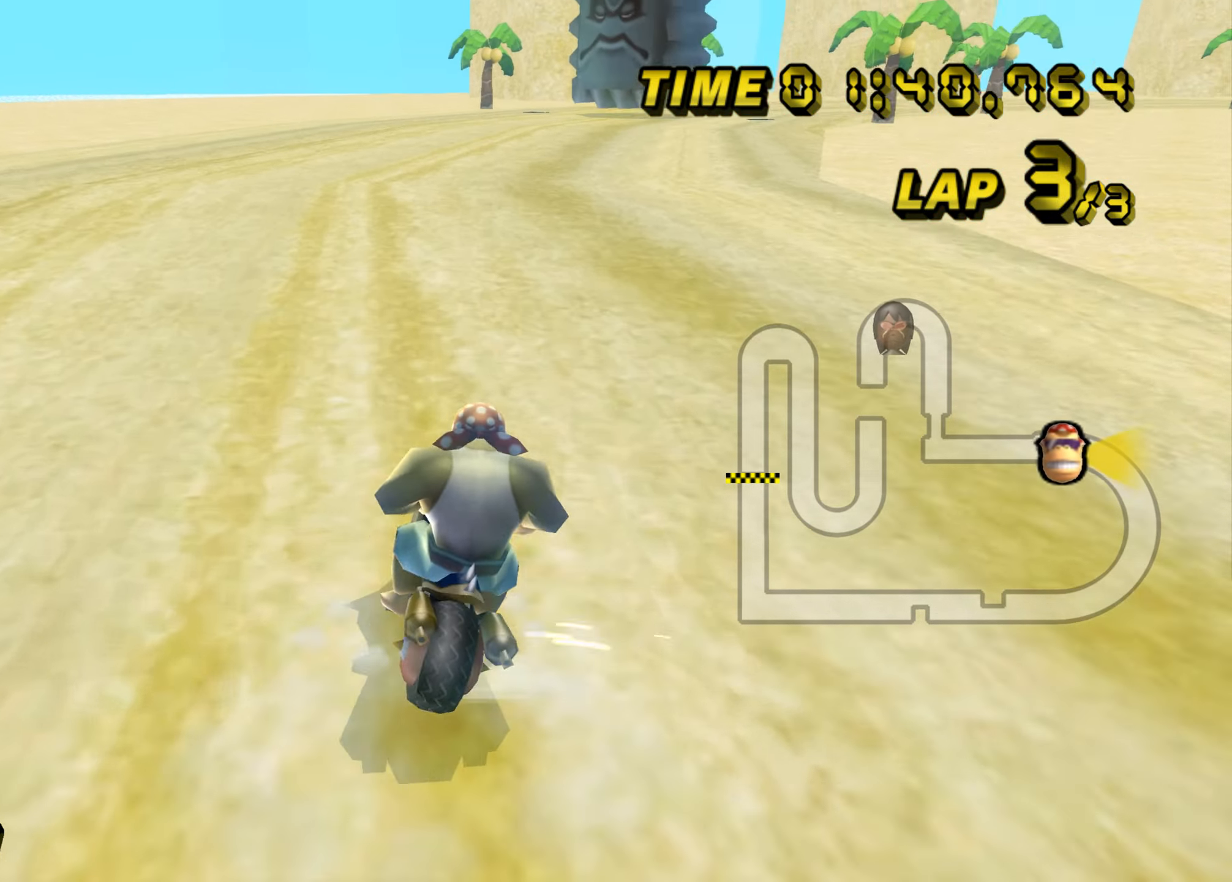
{"buttons": ["A", "B"], "left_stick": "left", "events": [[333, "left_stick", "left"]]}
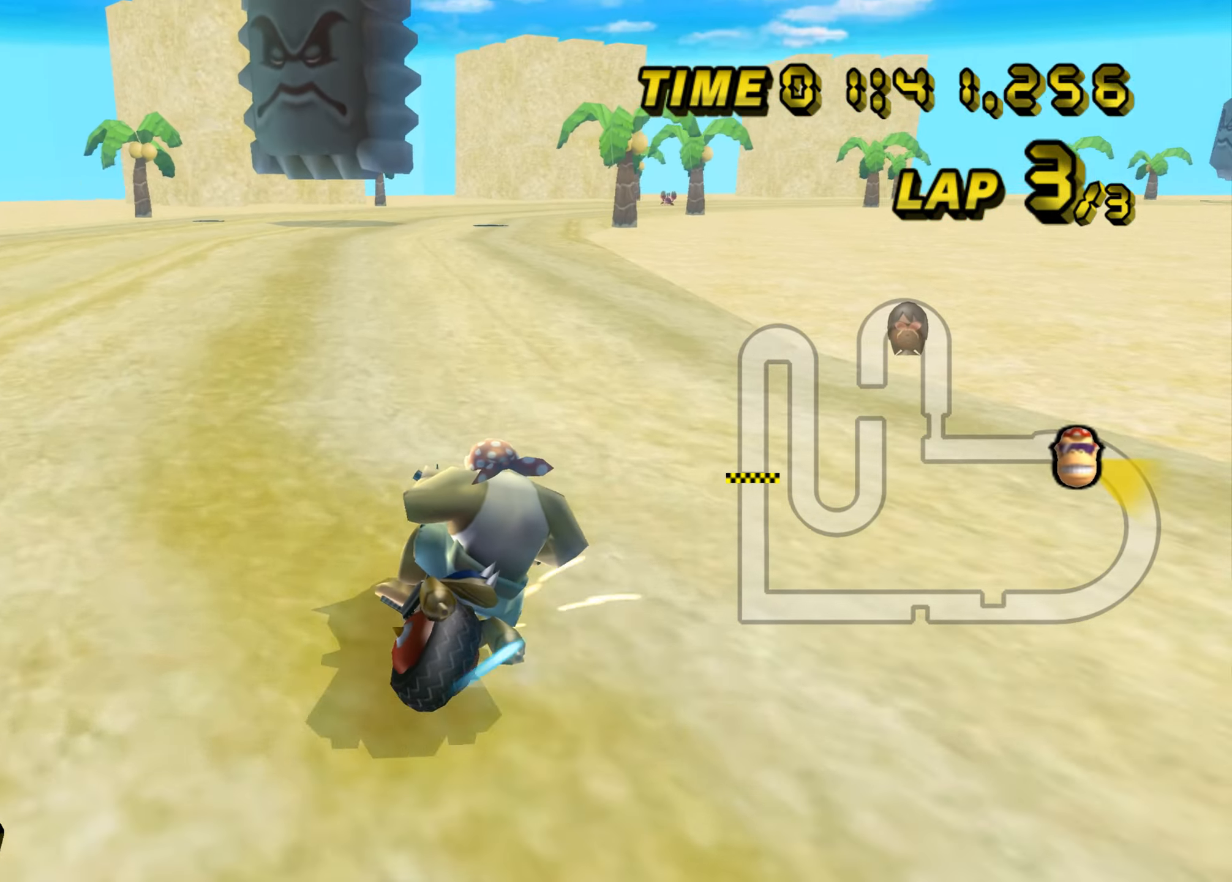
{"buttons": ["A", "B"], "left_stick": "left", "events": []}
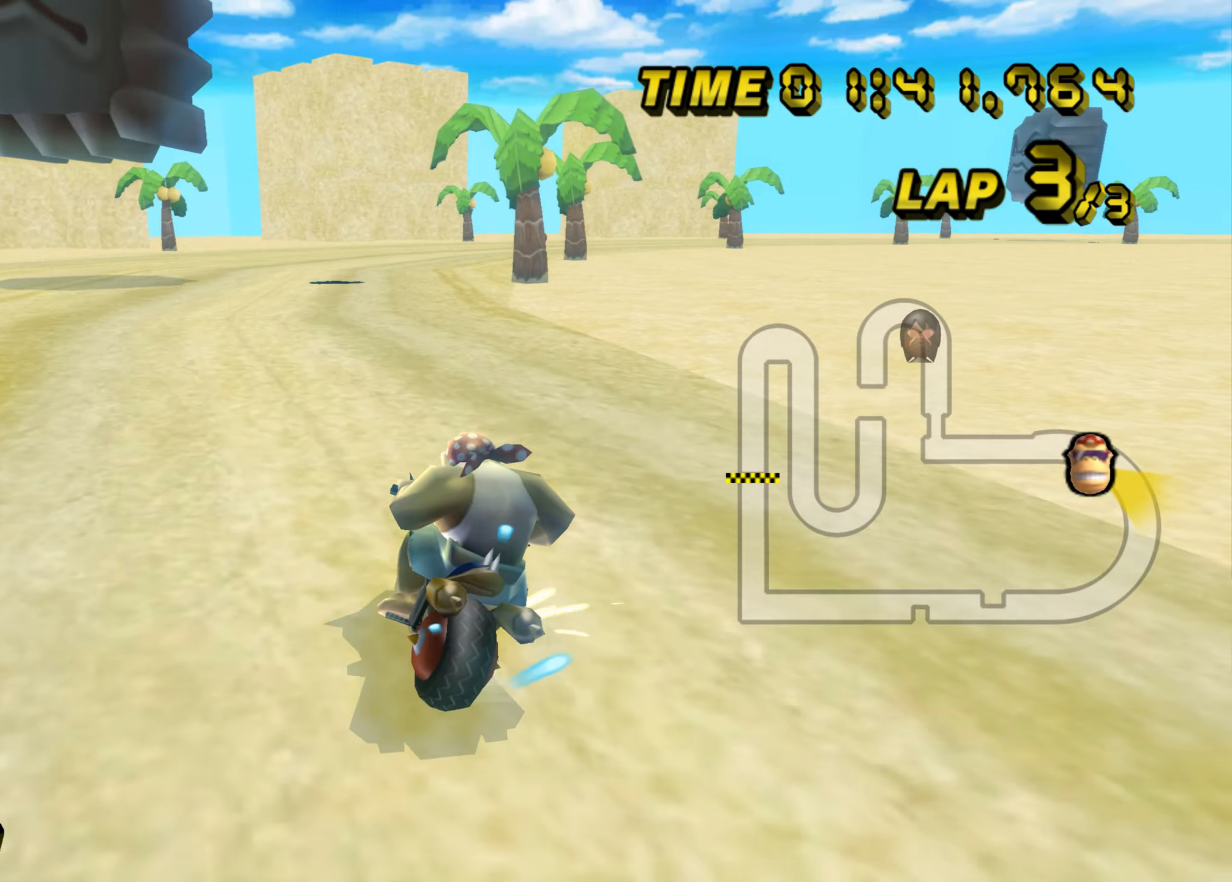
{"buttons": ["A"], "left_stick": "up-left", "events": [[66, "left_stick", "up-right"], [367, "B", "up"], [367, "left_stick", "up-left"]]}
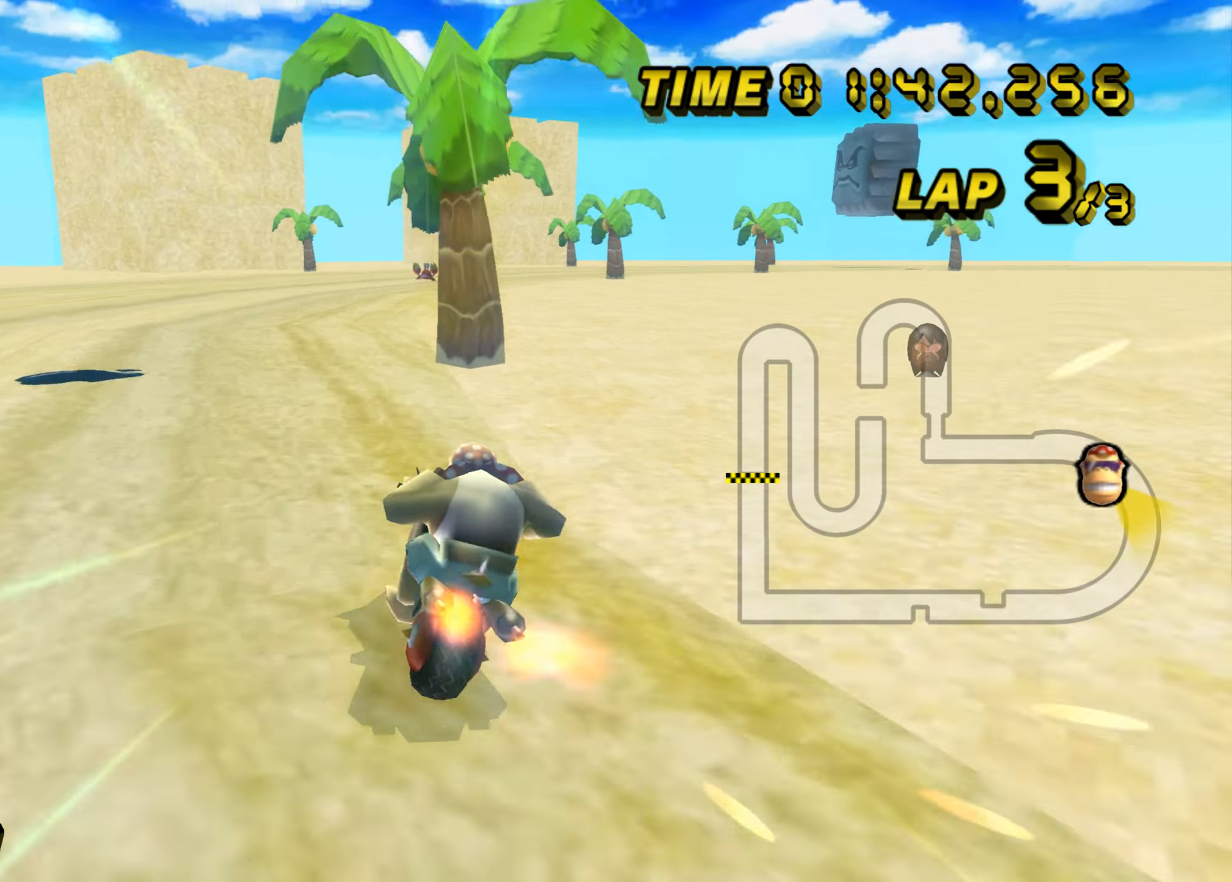
{"buttons": ["A", "B"], "left_stick": "center", "events": [[117, "left_stick", "center"], [501, "B", "down"]]}
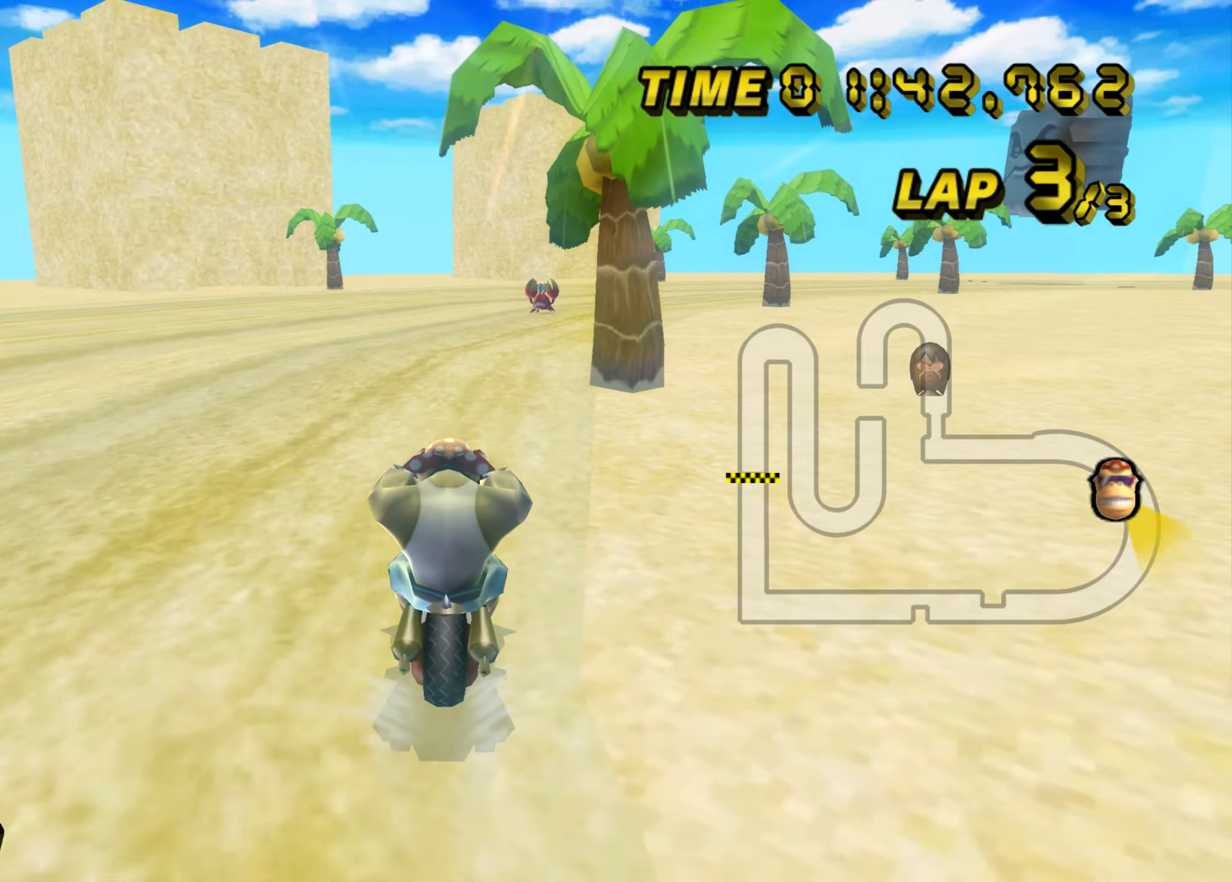
{"buttons": ["A", "B"], "left_stick": "up-left", "events": [[233, "left_stick", "right"], [467, "left_stick", "up-left"]]}
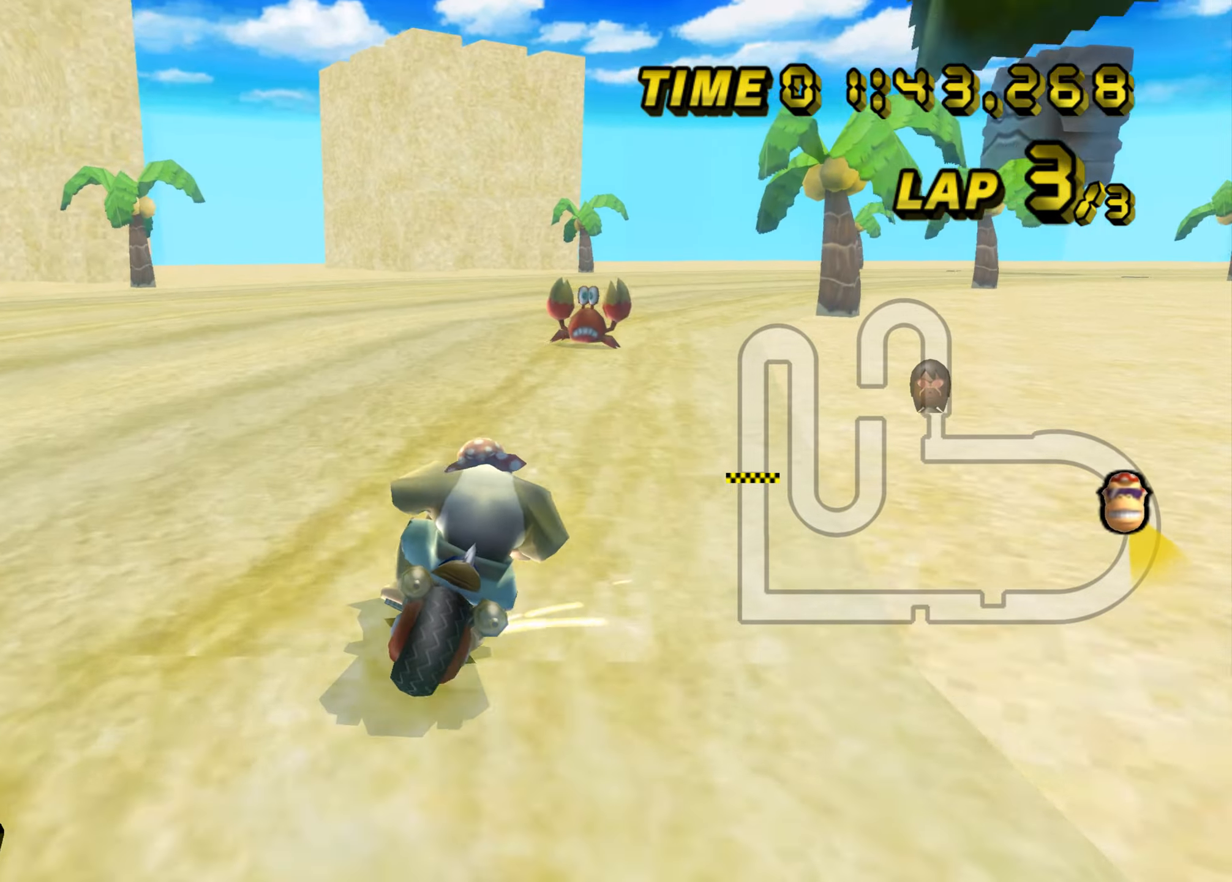
{"buttons": ["A", "B"], "left_stick": "up-right", "events": [[17, "left_stick", "left"], [184, "left_stick", "up-right"]]}